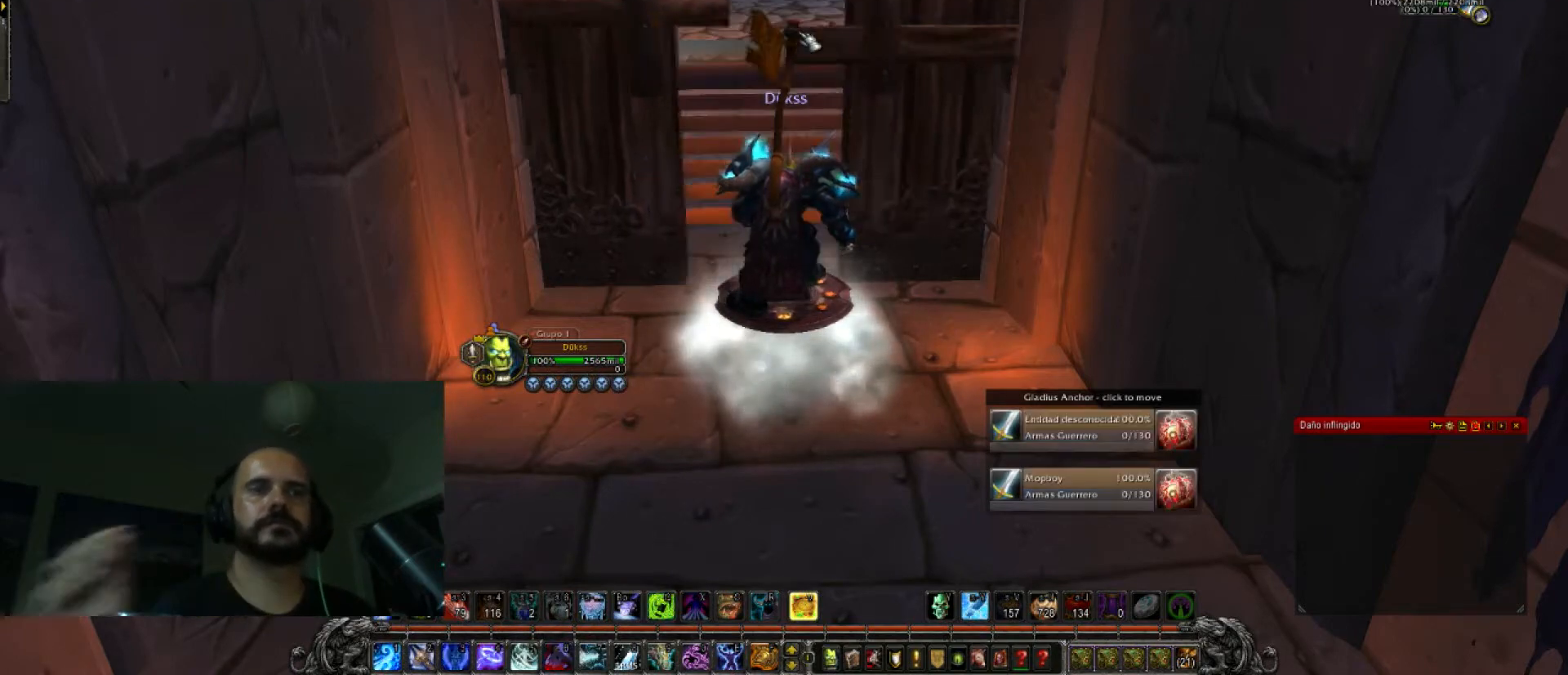
Gameplay with keyboard; each line is a JSON object with the keys held at the frame after it. "events" lists presses ("down") and releases ("up") of ".", "/", "0", "1", "3", "4", "5", "6", "7", "8", "9", "a", "alt_l", "alt_r", "b", "backslash", "backspace", "c", "caps_lock", "comma", "ctrl_l", "ctrl_r", "d", "e", "equals", "f", "g", "h", "i", "j", "k", "l", "lbracket", "m", "minus", "n", "o", "p", "q", "quote", "r", "rbracket", "return", "s", "semicolon", "shift_l", "shift_r", "space", "super_l", "super_r", "t", "tab", "tilde", "u", "v", "w", "x", "y" and "z" between this image and that frame as [ms after this image, input, new state], when the widget could be followed in between. No other keys are recorded. Mouse input is not recorded. Not read: 2.
{"keys": ["w"], "events": [[433, "w", "down"]]}
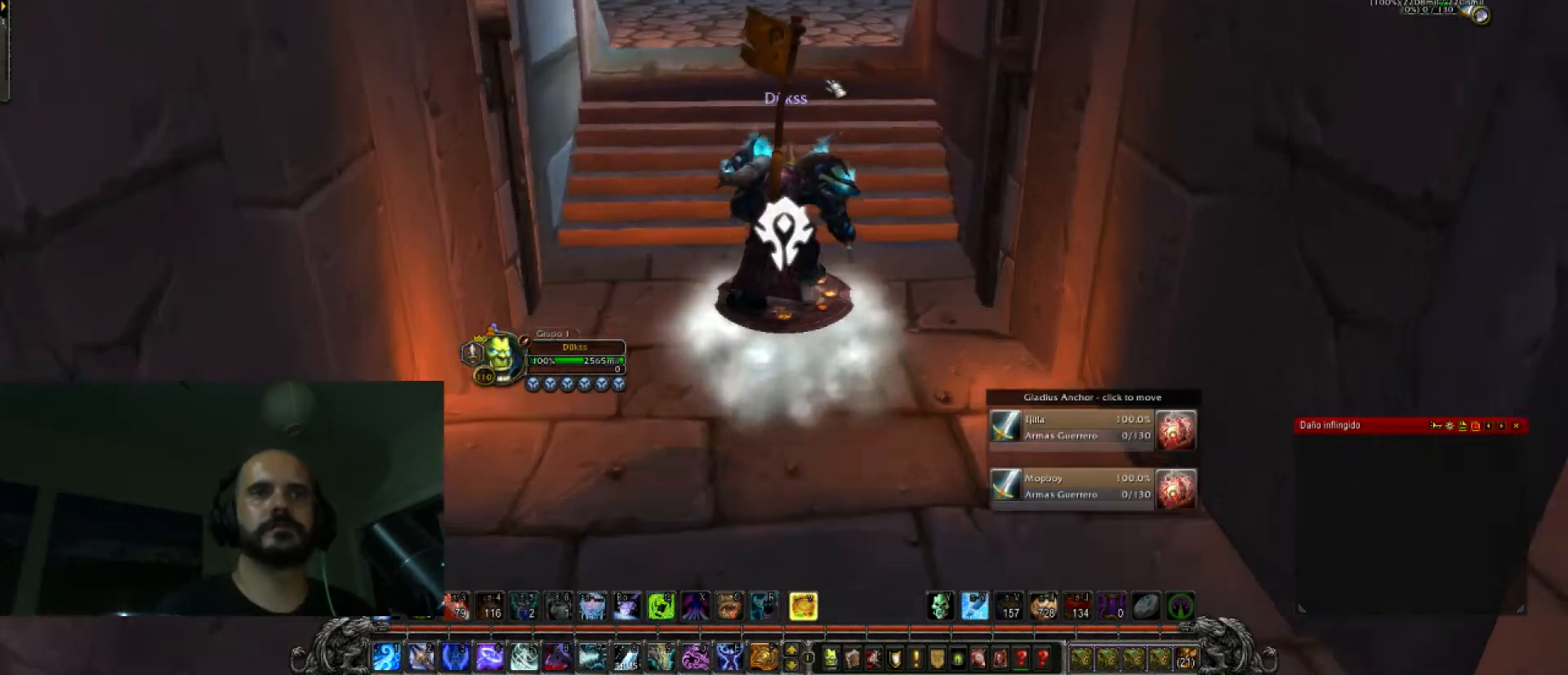
{"keys": ["w"], "events": []}
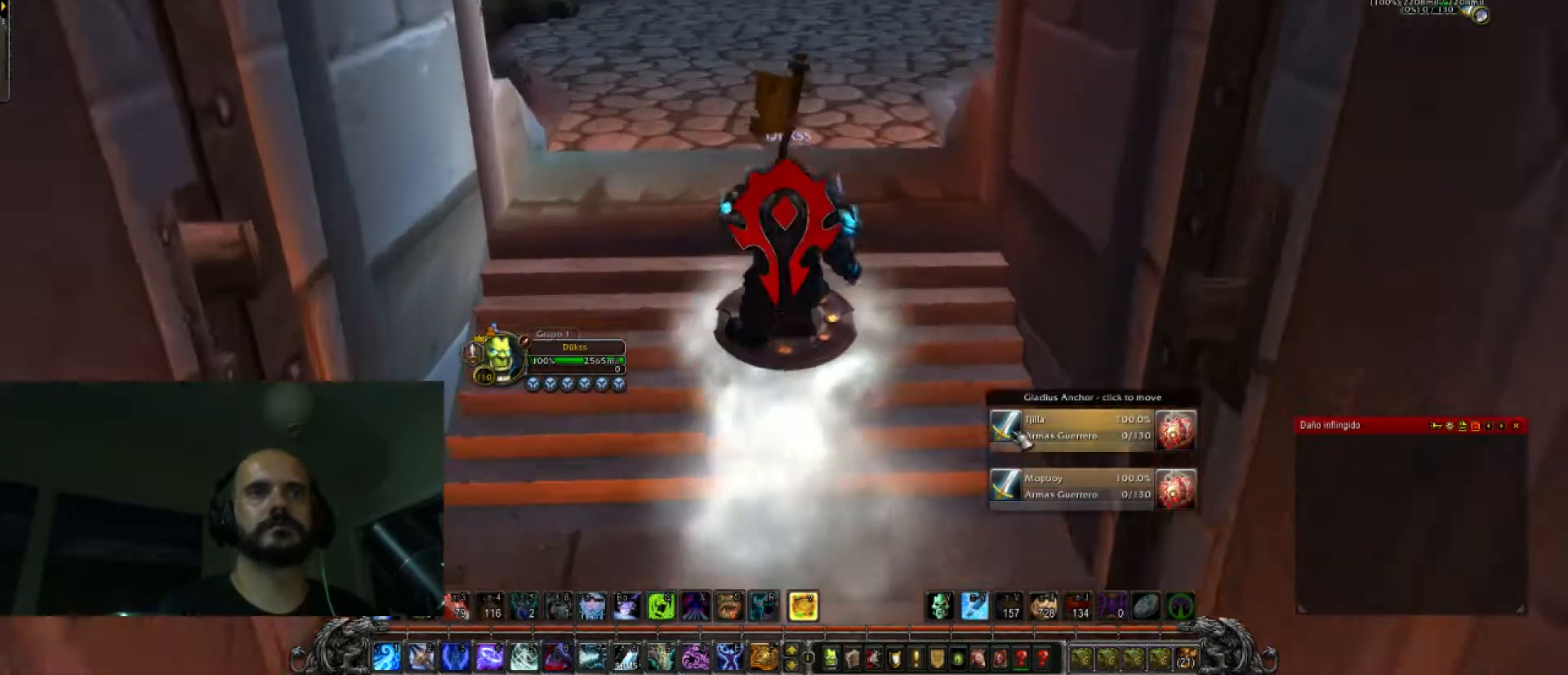
{"keys": ["w"], "events": []}
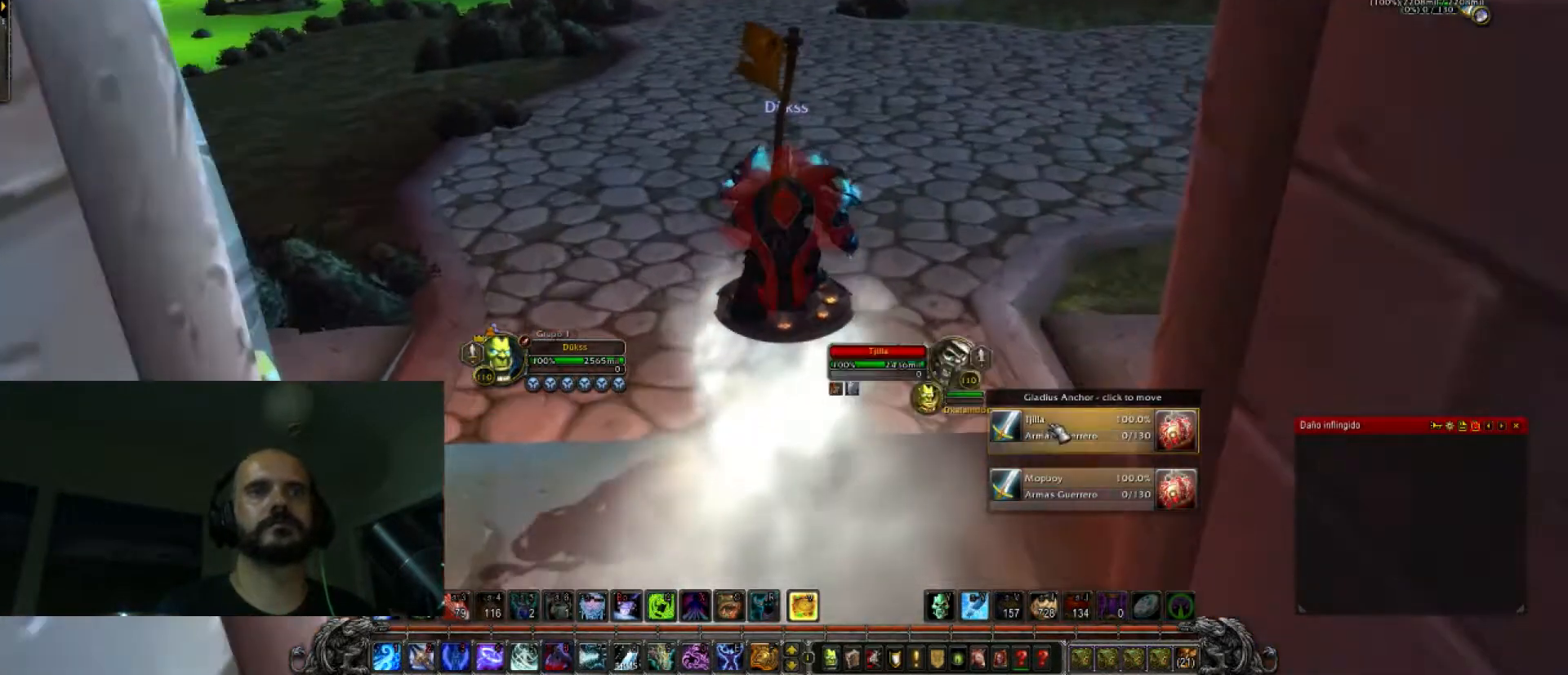
{"keys": ["w"], "events": []}
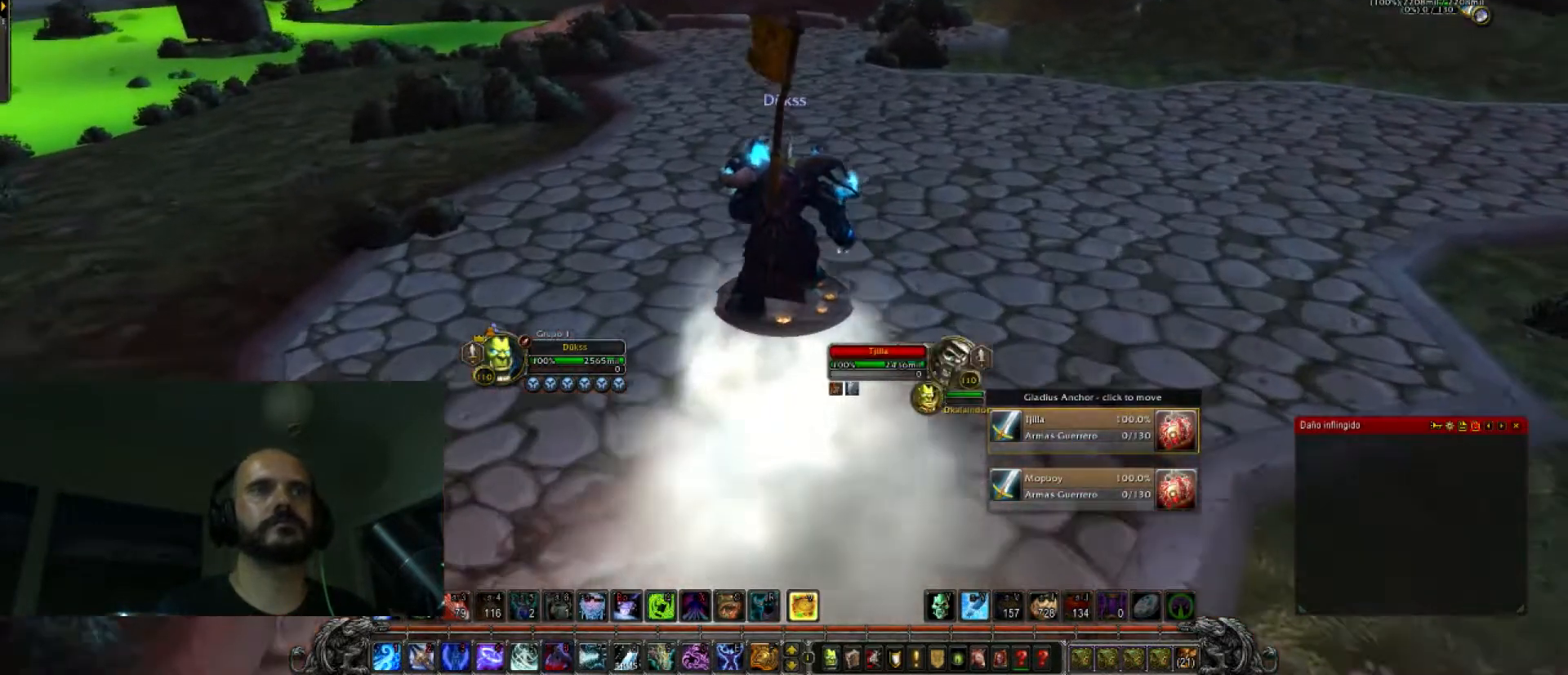
{"keys": ["w"], "events": []}
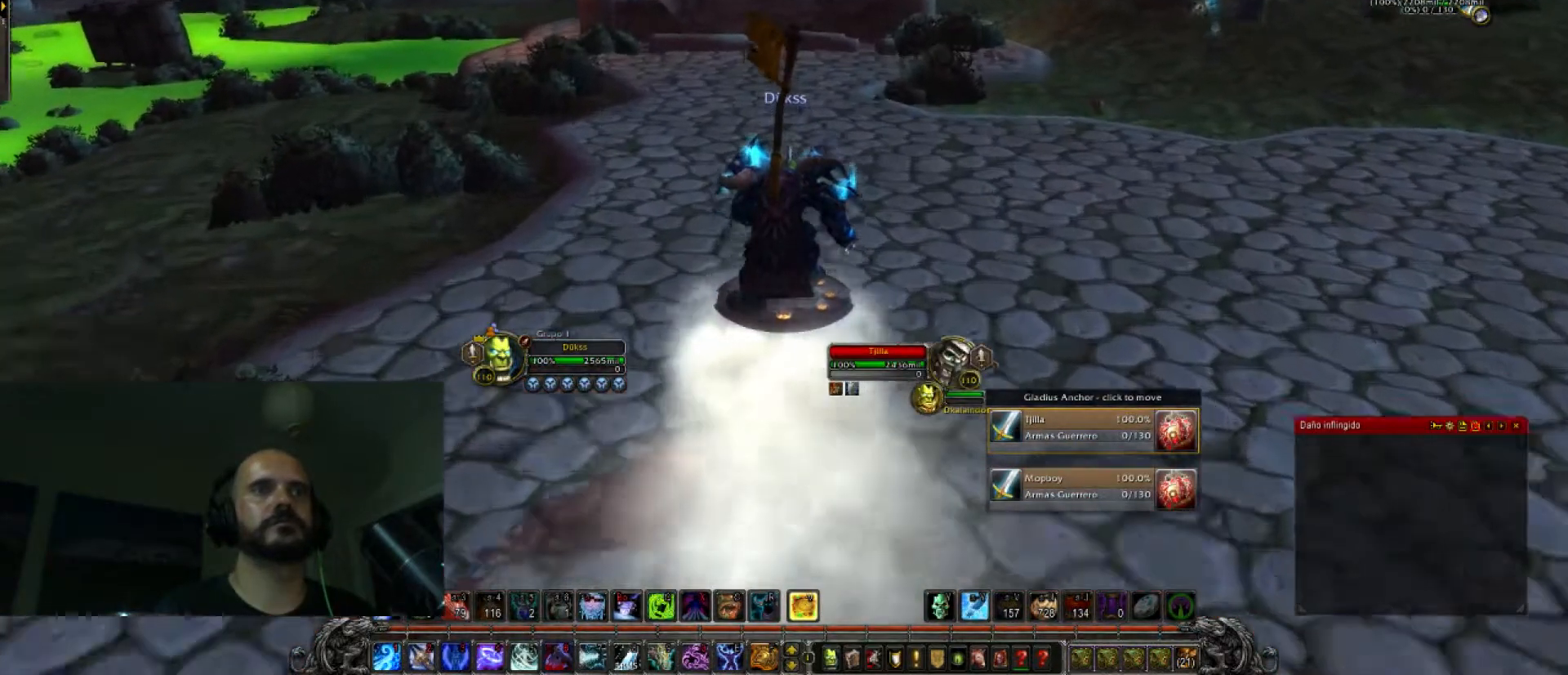
{"keys": ["w"], "events": []}
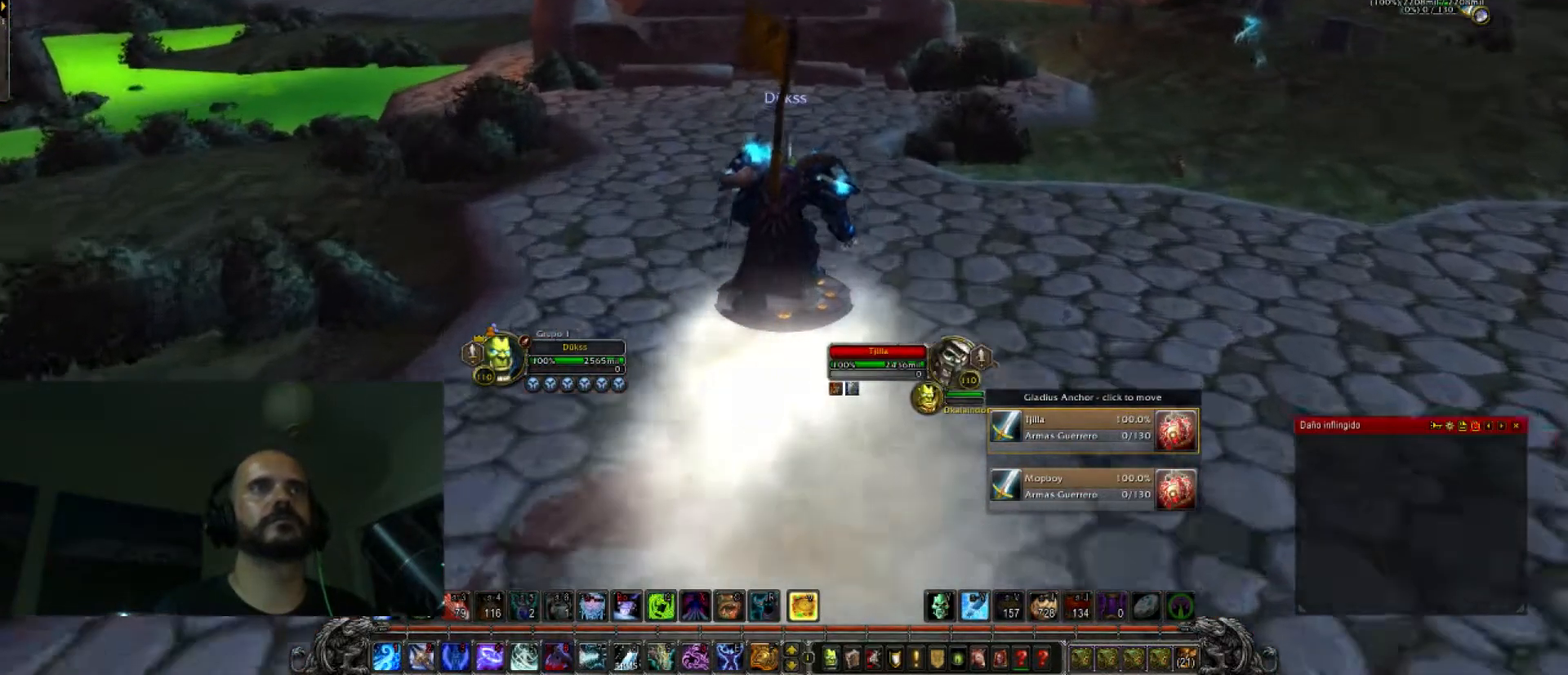
{"keys": ["w"], "events": []}
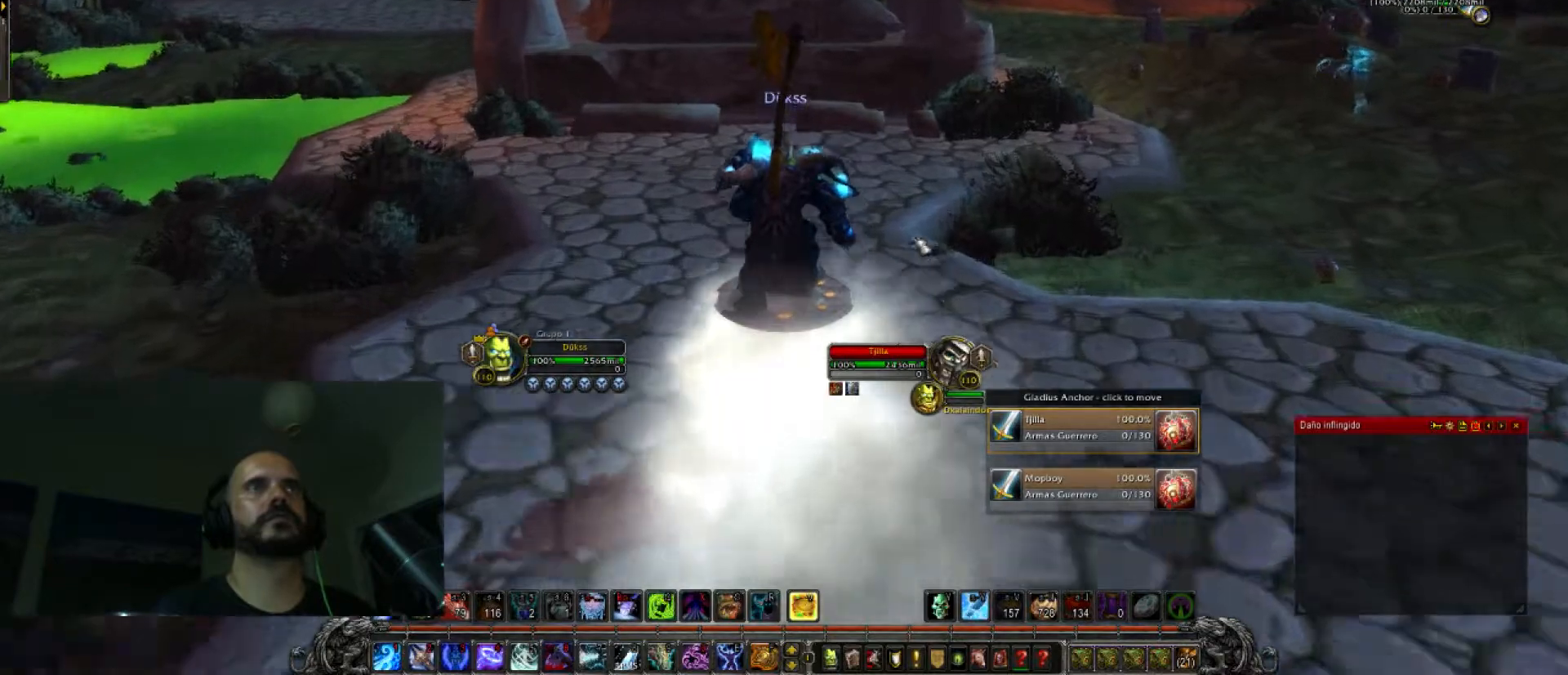
{"keys": ["a", "w"], "events": [[367, "a", "down"]]}
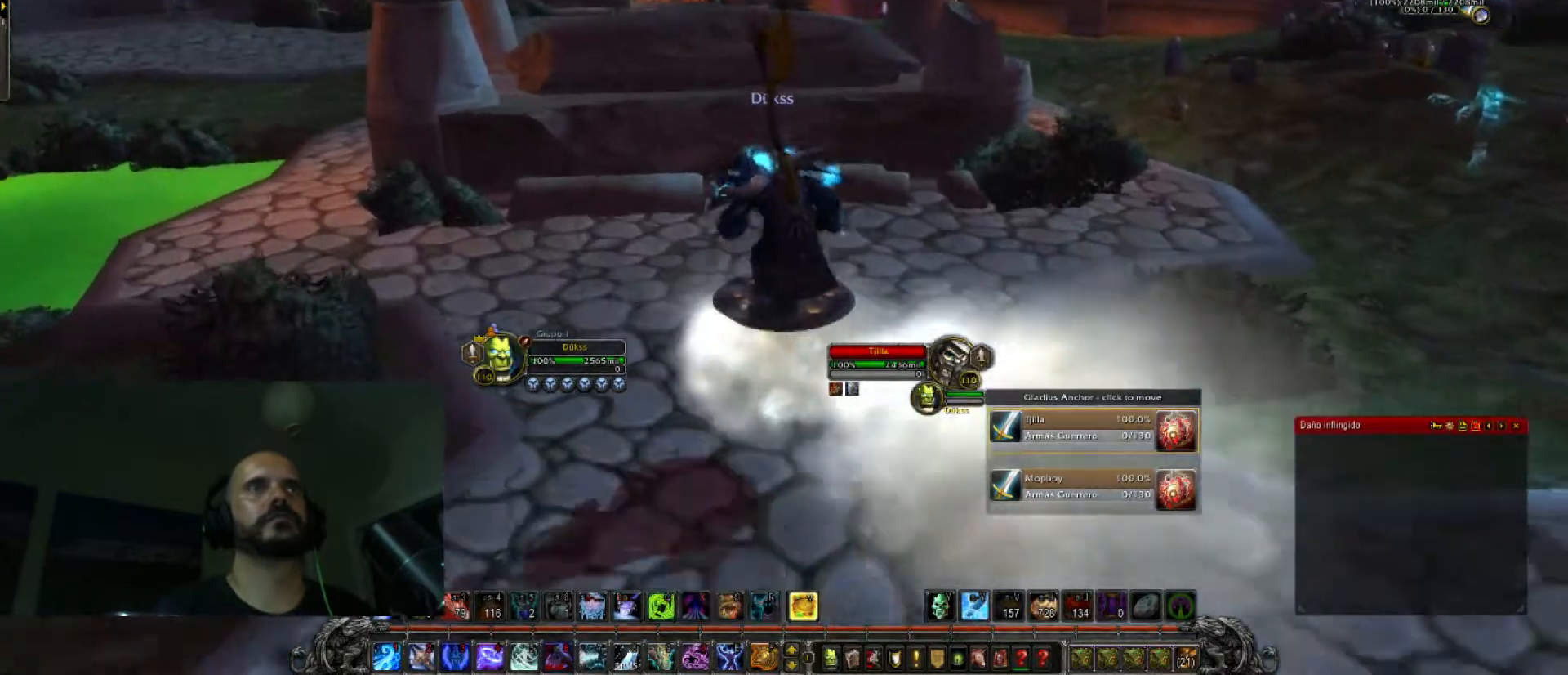
{"keys": ["a"], "events": [[267, "w", "up"]]}
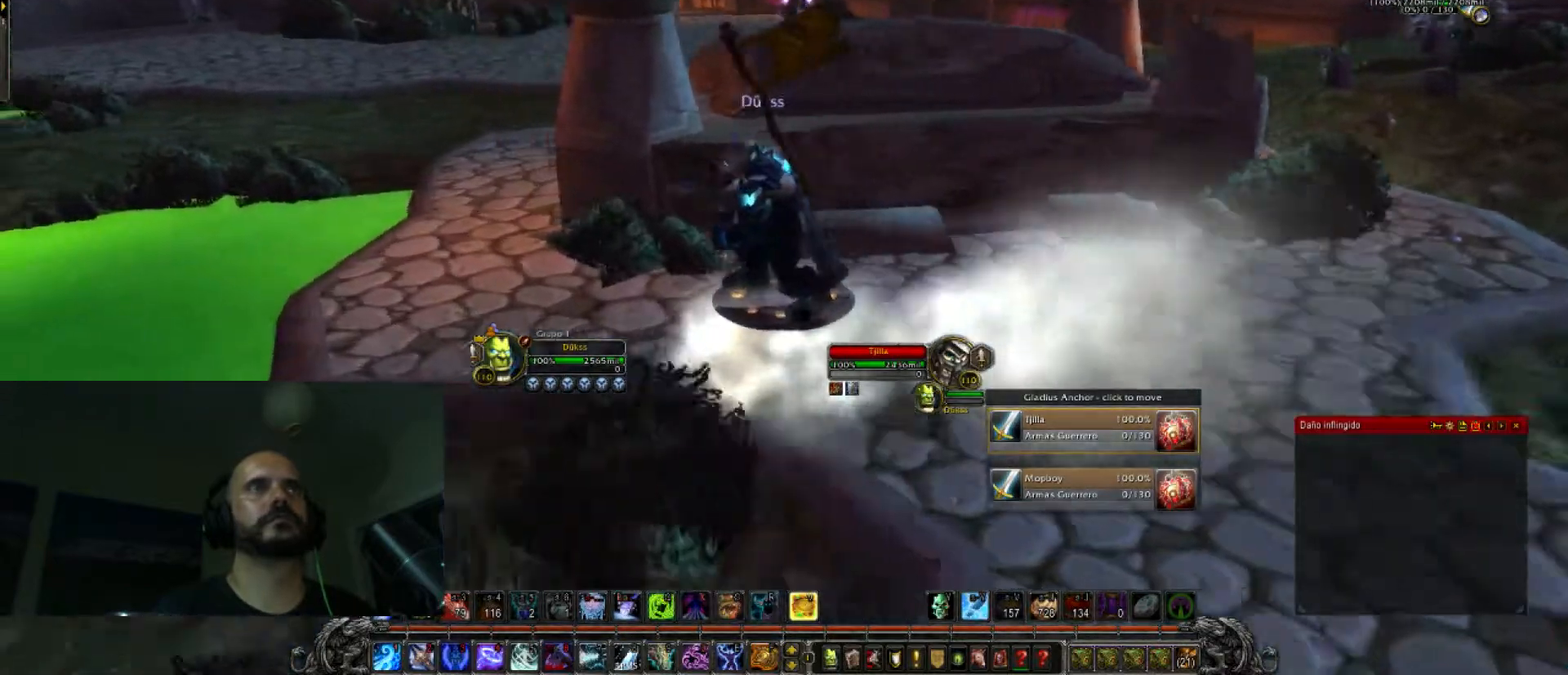
{"keys": [], "events": [[267, "w", "down"], [434, "a", "up"], [501, "w", "up"]]}
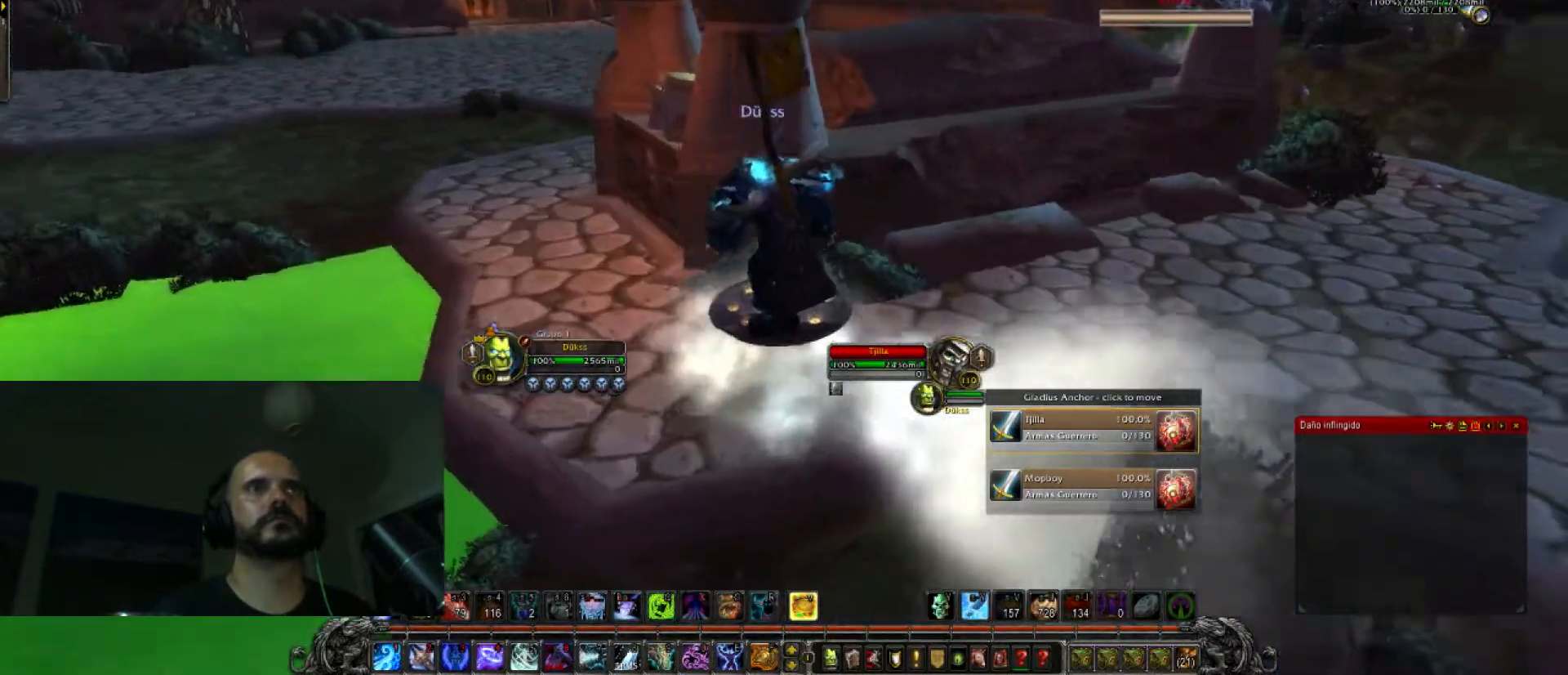
{"keys": [], "events": []}
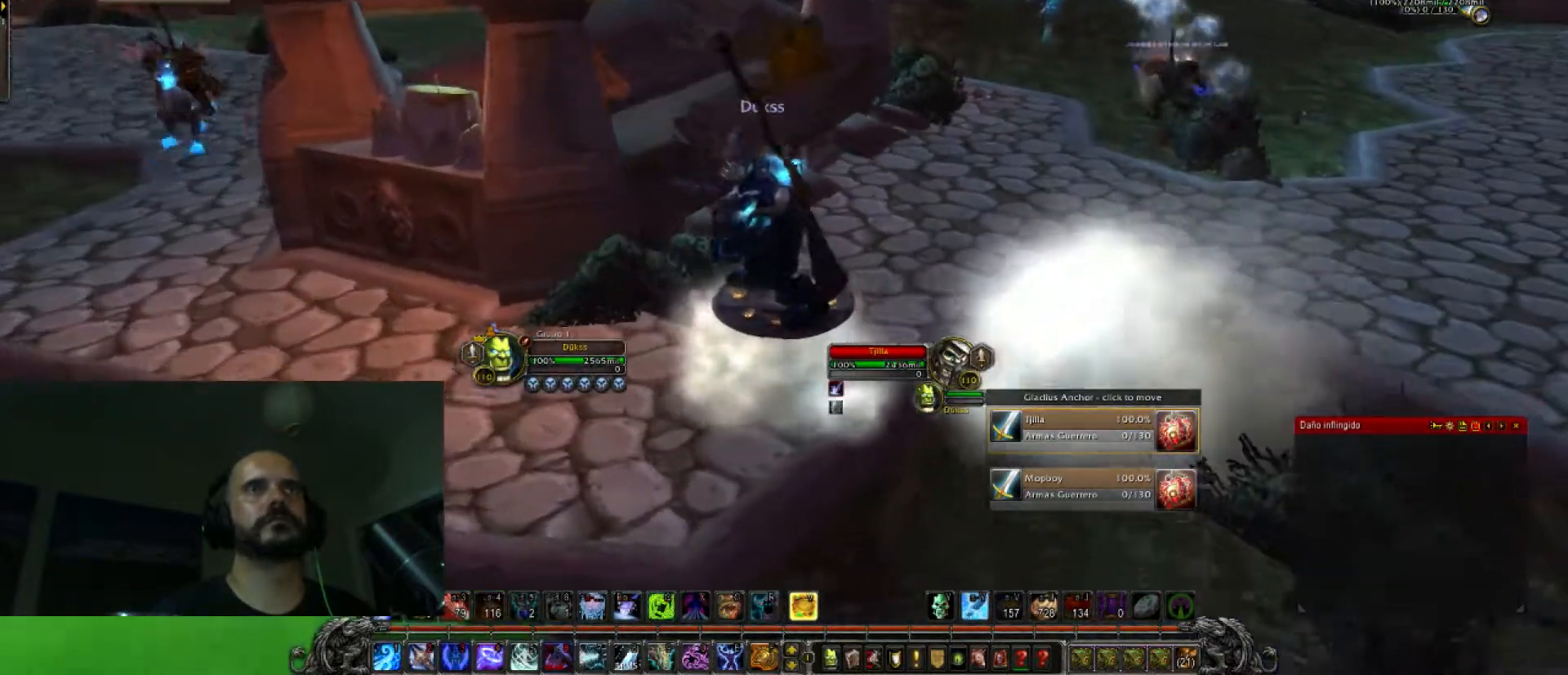
{"keys": ["d", "w"], "events": [[234, "d", "down"], [234, "w", "down"]]}